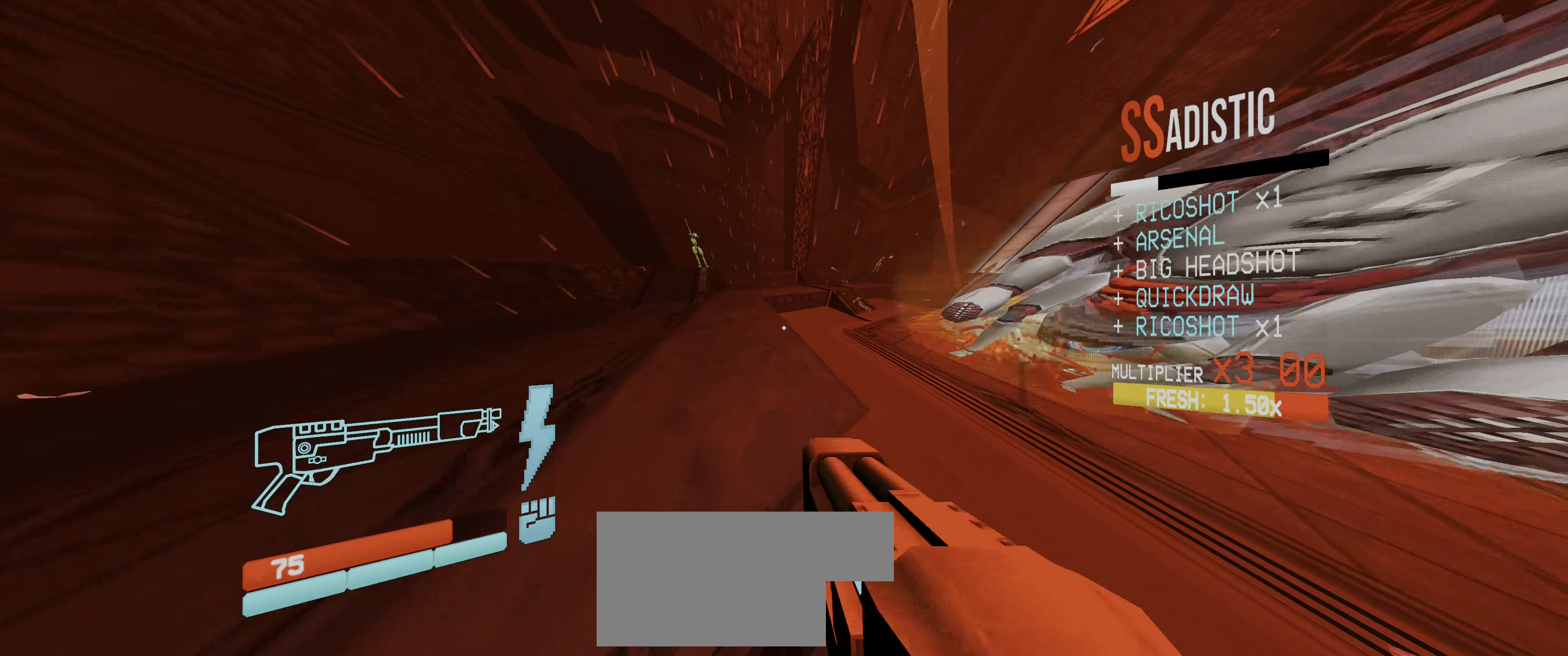
Gameplay with keyboard and mouse; each line is a JSON object with the keys and mouse buttons held at the frame after it. "events" lists presses ("down") and releases ("up") of "1", "2", "3", "4", "5", "a", "alt", "b", "c", "ctrl", "d", "e", "f", "g", "q", "r", "s", "shift", "space", "t", "tab", "v", "w", "x", "z", "mouse_left", "mouse_wheel", "mouse_right", "mouse_mb4" and "mouse_mb5" between this image and that frame as [ms after this image, input, new state], when the widget could be followed in between. "mouse_left", "mouse_wheel", "mouse_right", "mouse_mb4", "mouse_mb5" = the "left", "wheel", "right", "mb4", "mb5" buttons of the "mouse" list. No other keys are recorded. "wheel" means that the mouse wheel is clicked or scrolled. Not read: mouse_move.
{"keys": ["w"], "mouse": [], "events": [[83, "shift", "down"], [217, "shift", "up"], [250, "ctrl", "down"], [250, "space", "down"], [367, "w", "down"], [400, "ctrl", "up"], [400, "space", "up"], [500, "a", "up"]]}
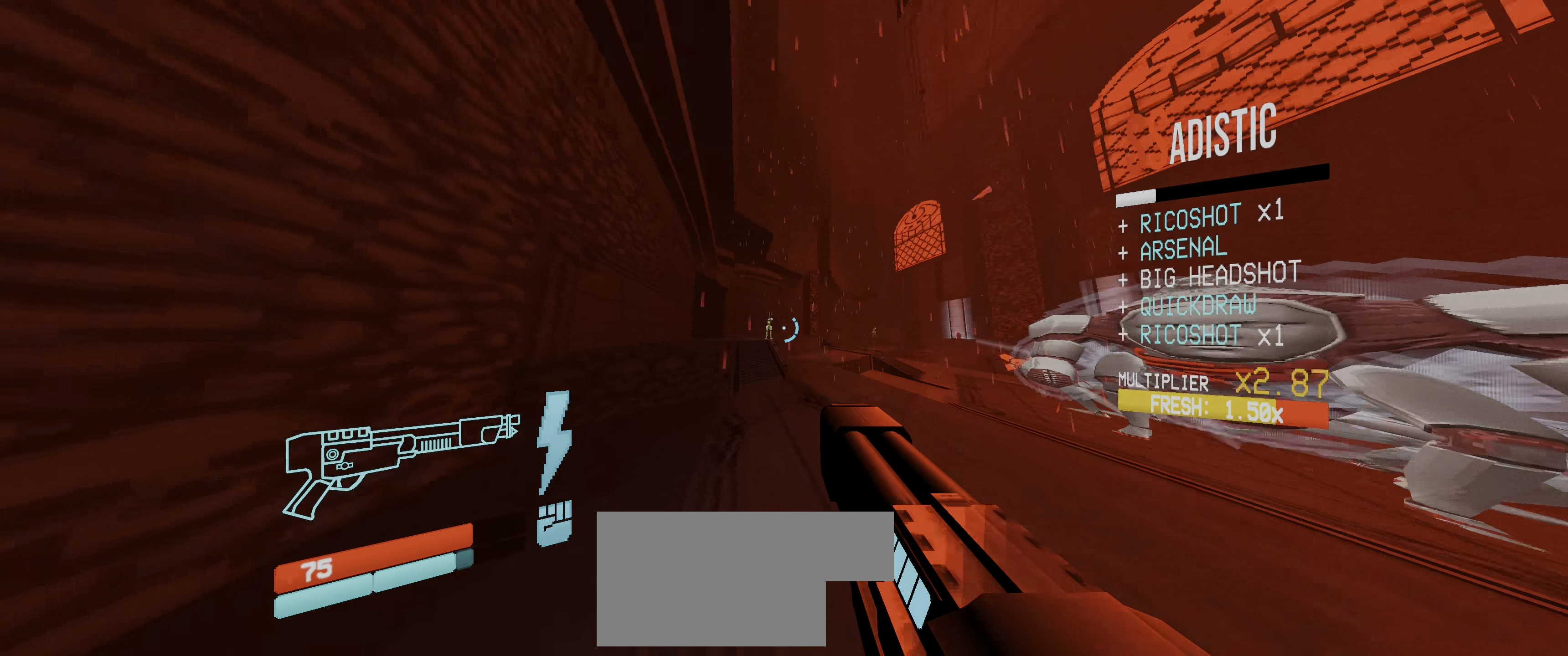
{"keys": ["w"], "mouse": [], "events": [[117, "r", "down"], [217, "r", "up"], [267, "r", "down"], [317, "r", "up"], [417, "g", "down"], [483, "g", "up"]]}
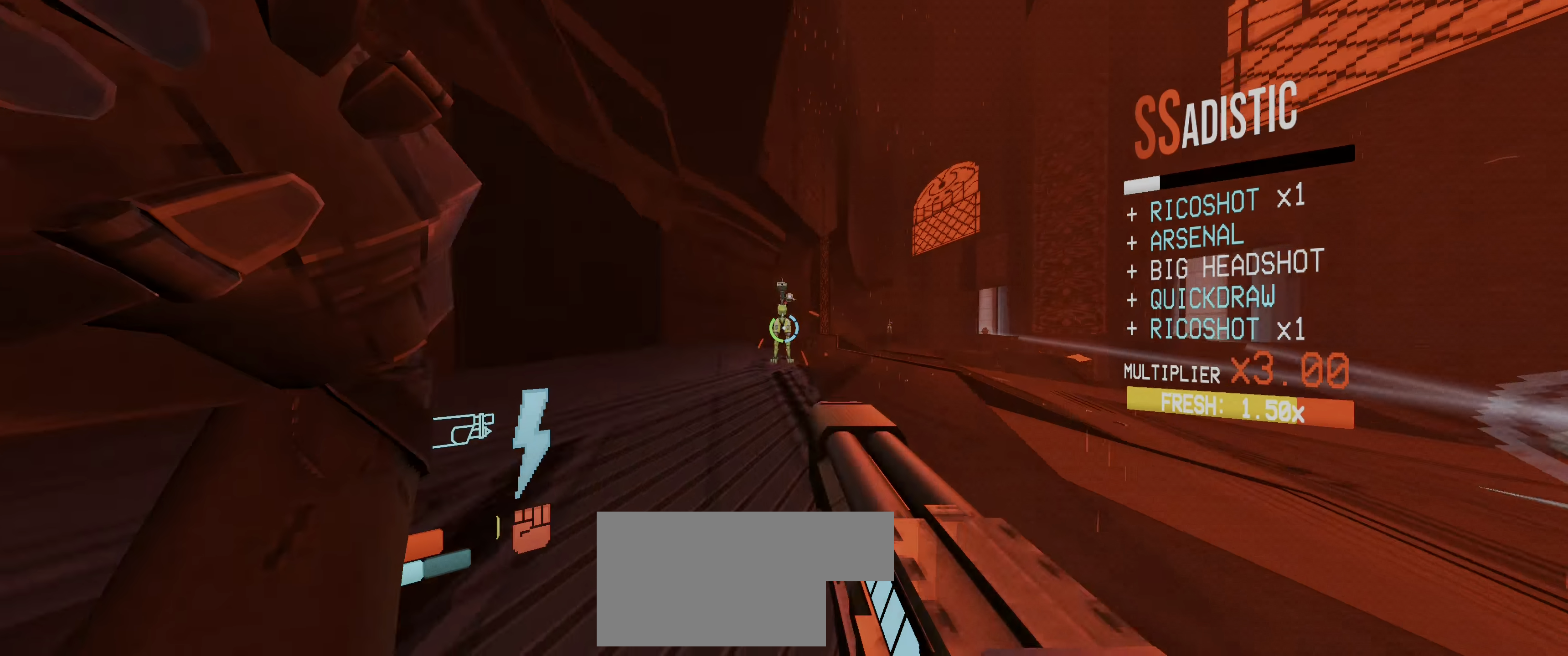
{"keys": ["a", "f", "s"], "mouse": []}
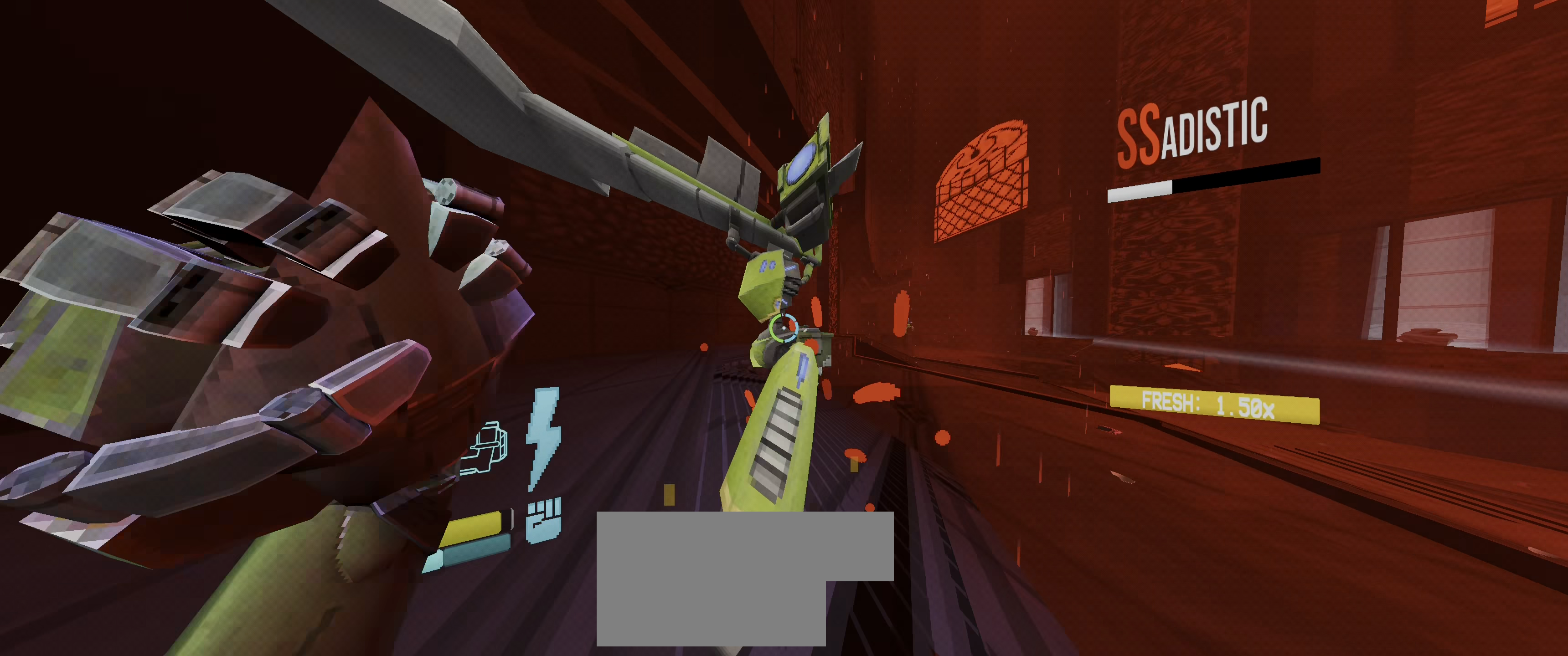
{"keys": ["r", "w"], "mouse": []}
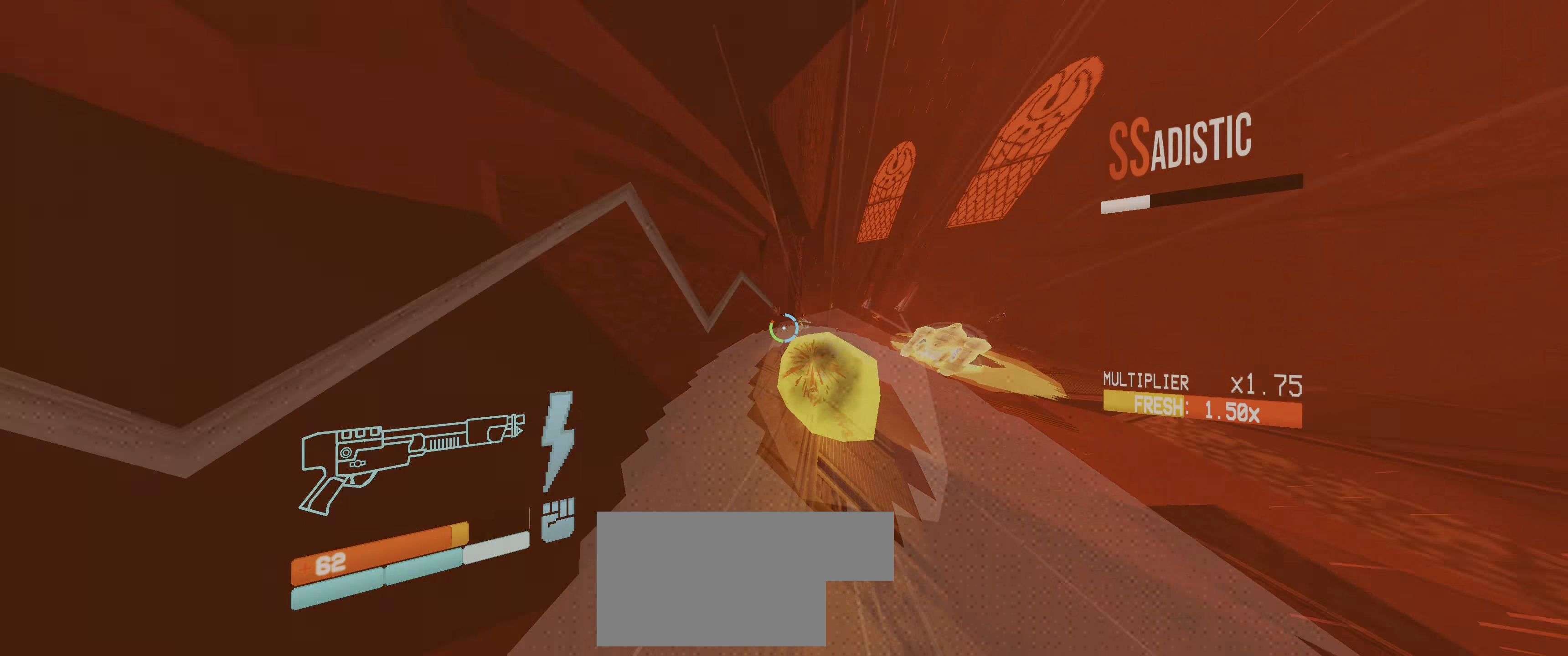
{"keys": ["w"], "mouse": [], "events": [[133, "r", "up"], [333, "g", "down"], [400, "g", "up"]]}
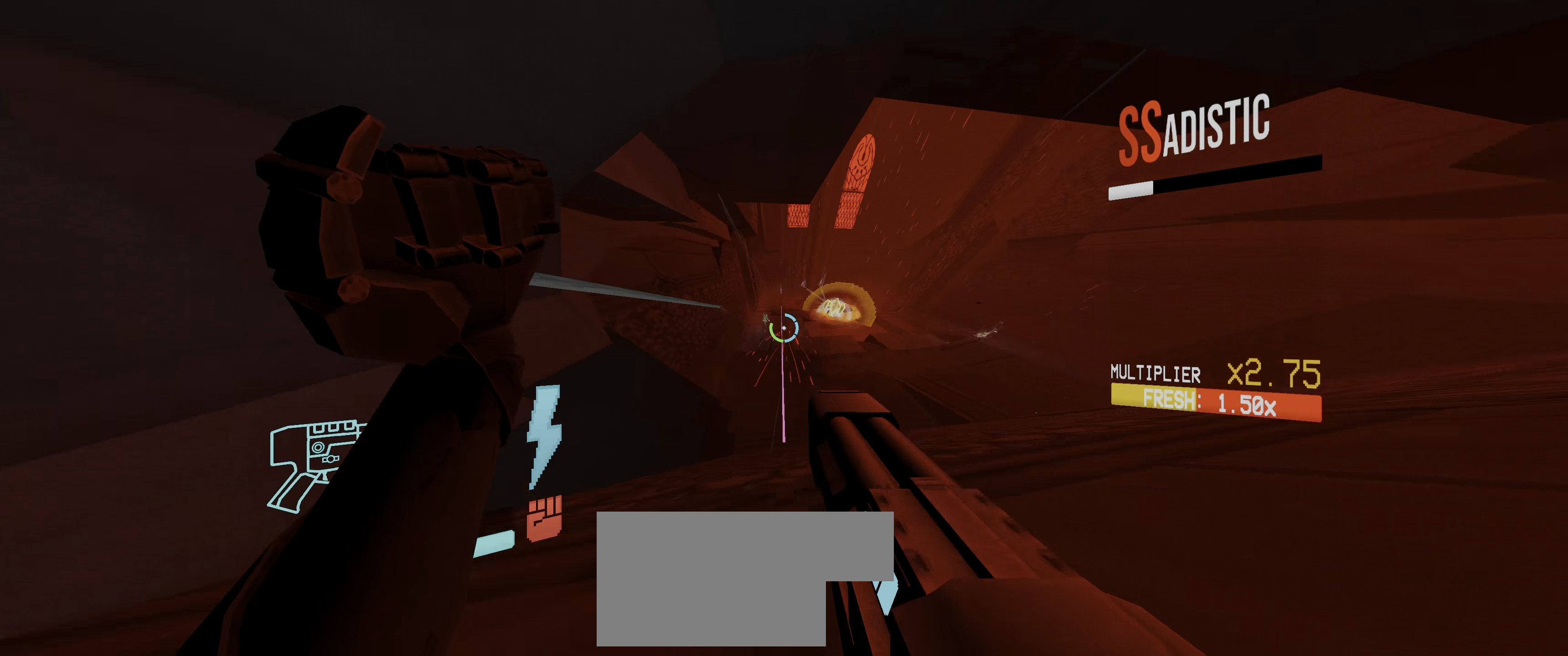
{"keys": ["ctrl", "w"], "mouse": [], "events": [[17, "ctrl", "down"], [150, "ctrl", "up"], [300, "ctrl", "down"], [450, "ctrl", "up"], [483, "ctrl", "down"]]}
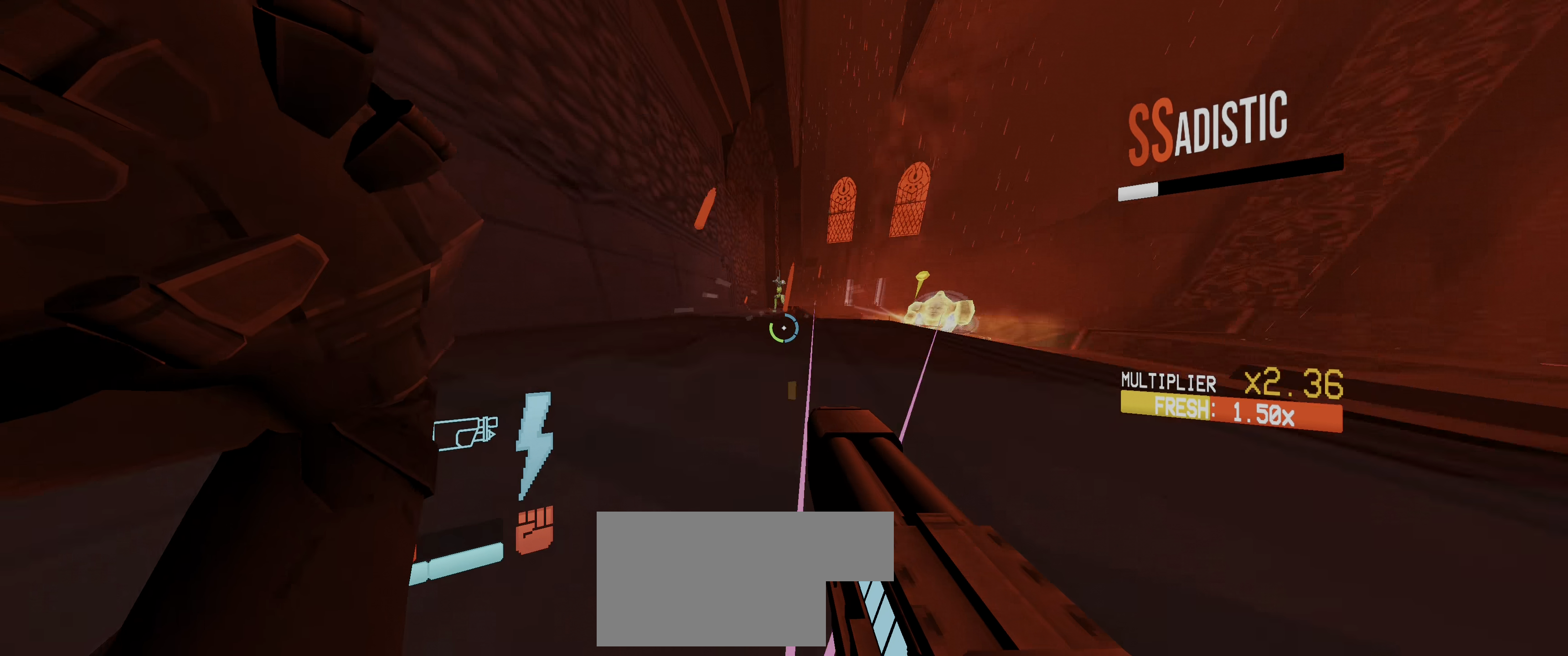
{"keys": ["2", "f"], "mouse": ["left"], "events": [[100, "ctrl", "up"], [167, "r", "down"], [267, "r", "up"], [383, "mouse_left", "down"], [400, "f", "down"], [417, "2", "down"], [467, "w", "up"]]}
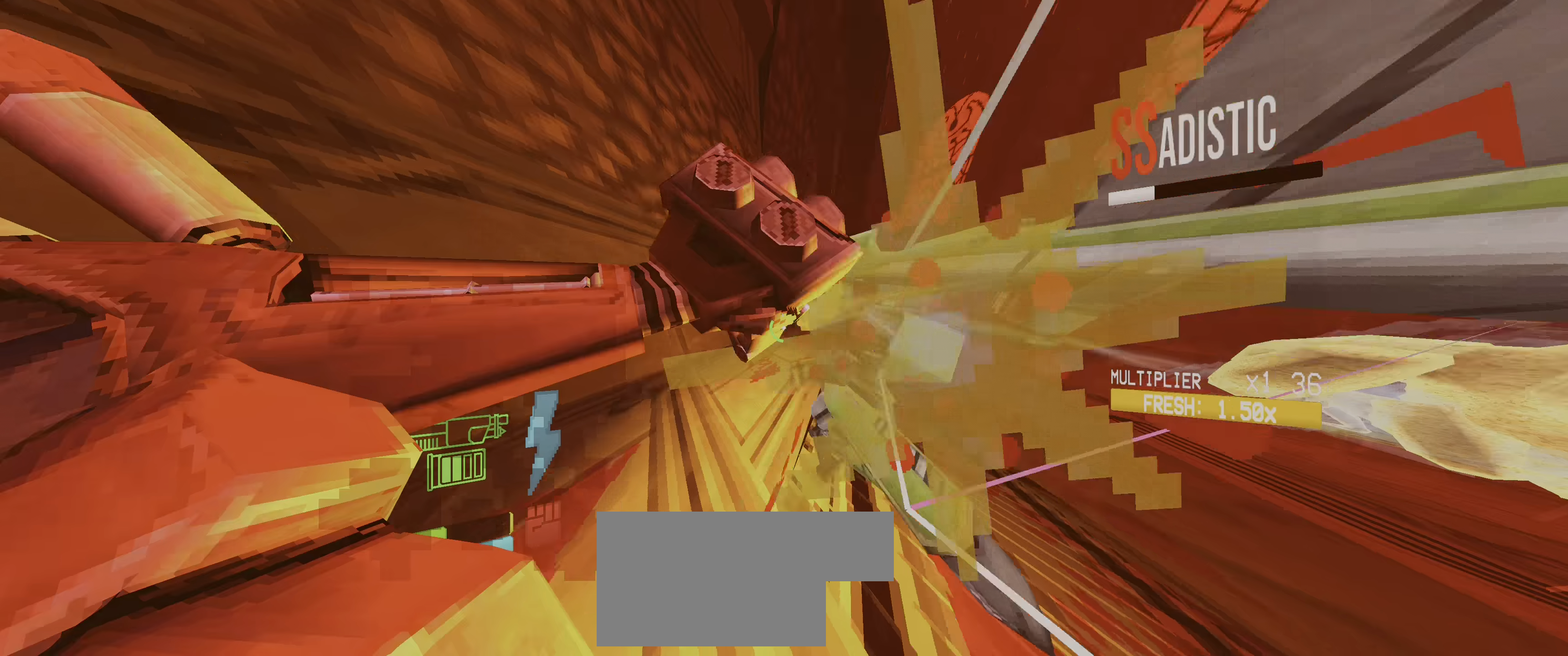
{"keys": ["ctrl", "f", "w"], "mouse": []}
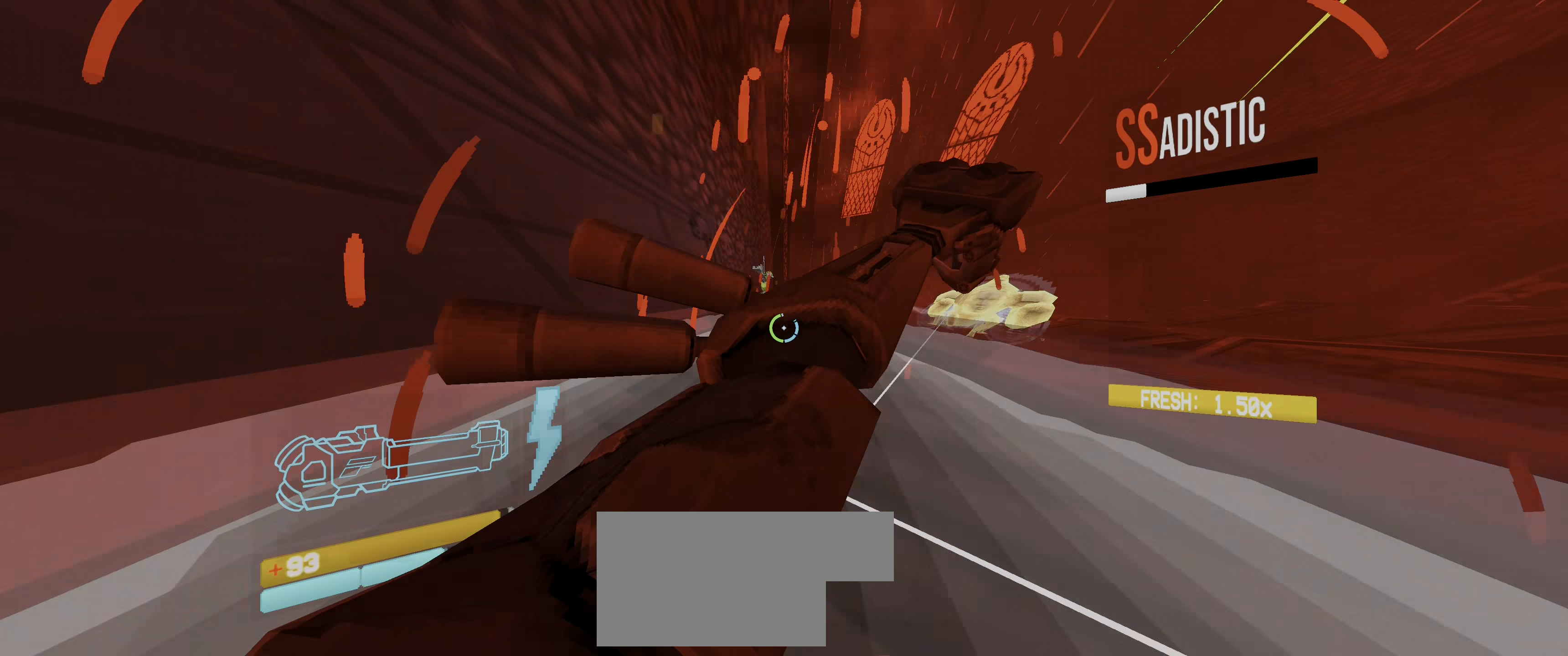
{"keys": ["ctrl", "w"], "mouse": [], "events": [[50, "space", "down"], [133, "ctrl", "up"], [200, "f", "up"], [250, "space", "up"], [467, "ctrl", "down"]]}
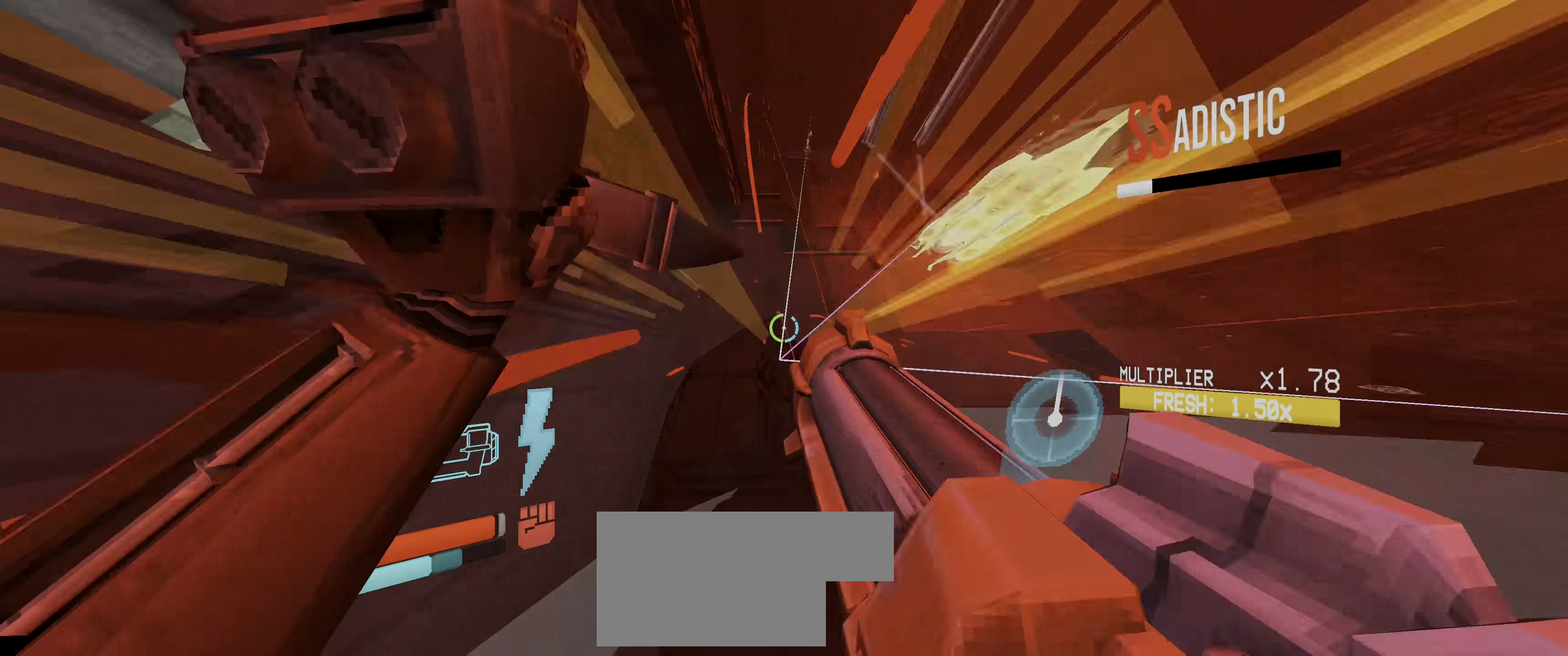
{"keys": [], "mouse": ["right"], "events": [[33, "ctrl", "up"], [117, "ctrl", "down"], [133, "space", "down"], [200, "mouse_left", "down"], [200, "space", "up"], [217, "ctrl", "up"], [217, "mouse_left", "up"], [234, "mouse_left", "down"], [250, "1", "down"], [250, "w", "up"], [300, "mouse_left", "up"], [384, "mouse_right", "down"], [434, "1", "up"]]}
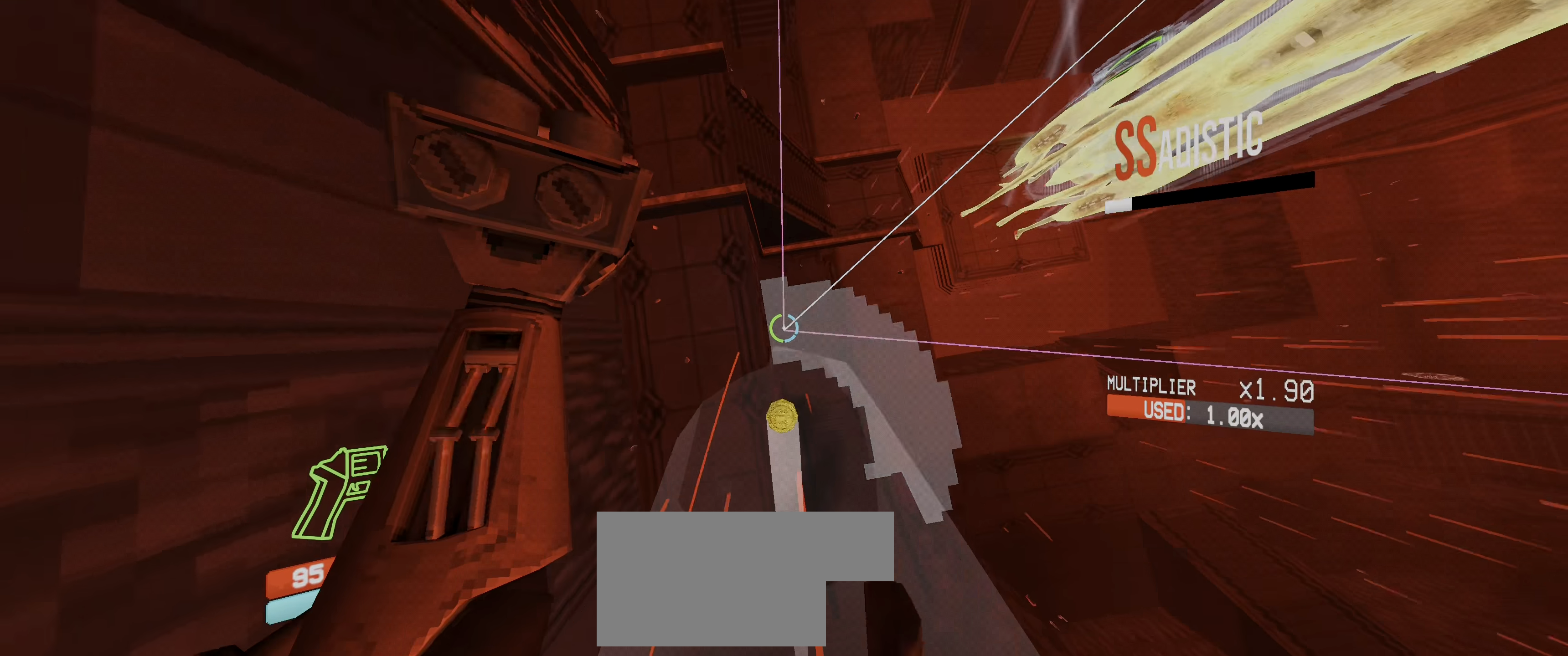
{"keys": ["2", "w"], "mouse": [], "events": [[50, "mouse_right", "up"], [250, "mouse_left", "down"], [384, "mouse_left", "up"], [467, "w", "down"], [500, "2", "down"]]}
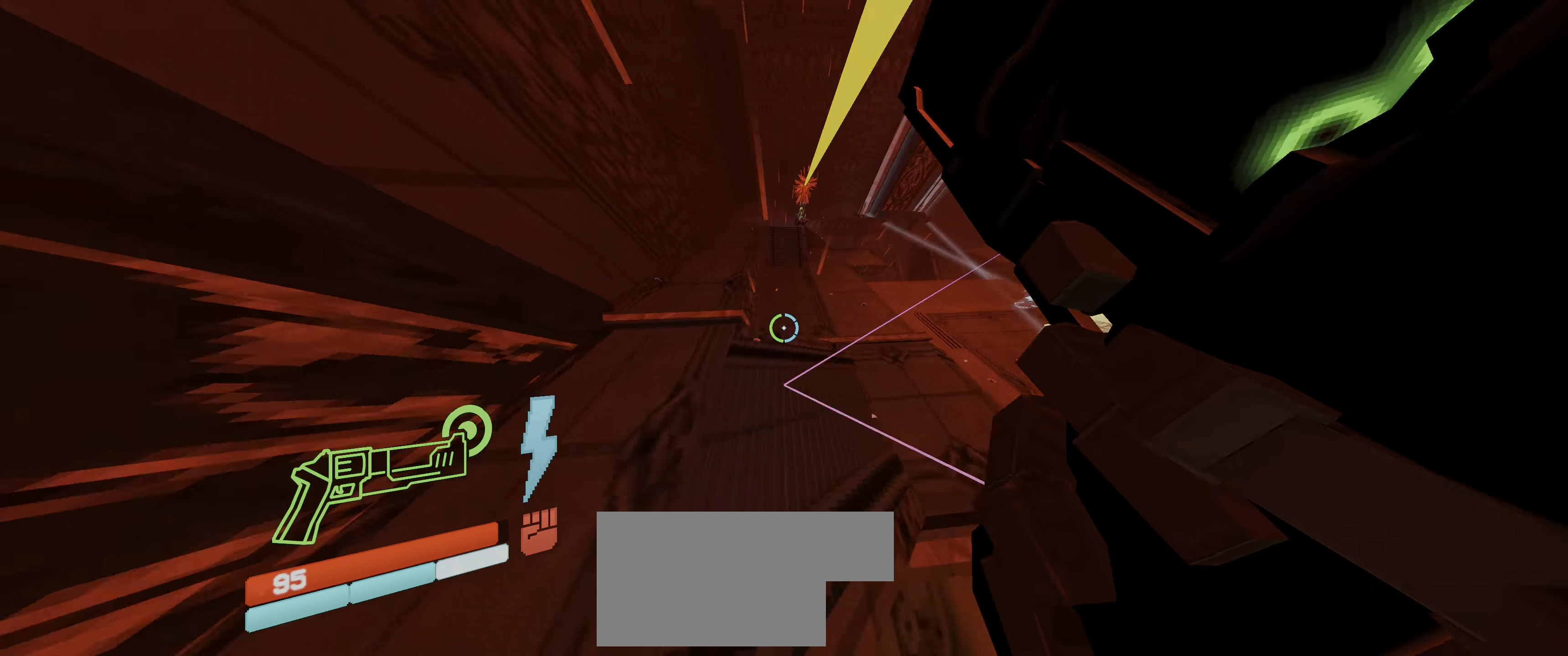
{"keys": ["w"], "mouse": [], "events": [[134, "2", "up"], [367, "ctrl", "down"], [484, "ctrl", "up"]]}
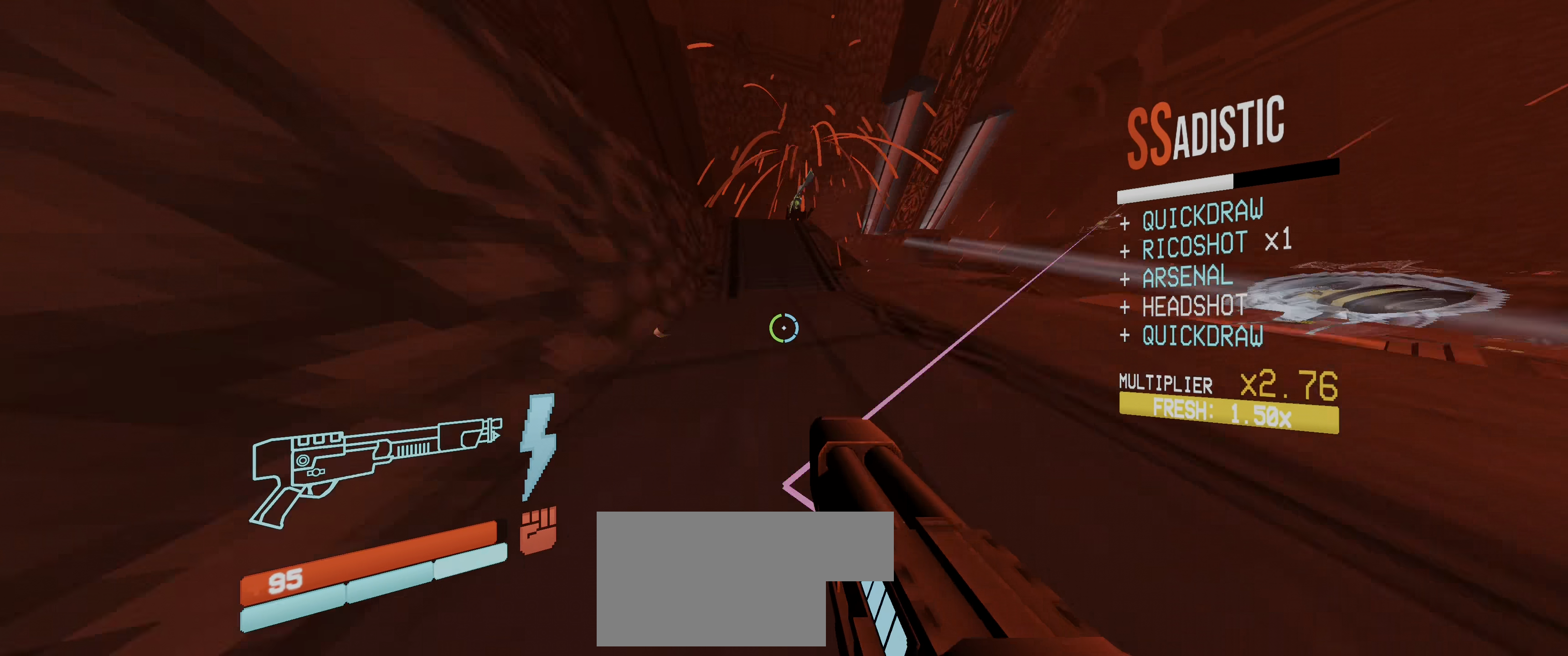
{"keys": ["a", "ctrl"], "mouse": [], "events": [[50, "ctrl", "down"], [117, "space", "down"], [184, "a", "down"], [184, "ctrl", "up"], [217, "space", "up"], [250, "1", "down"], [267, "w", "up"], [334, "1", "up"], [434, "ctrl", "down"]]}
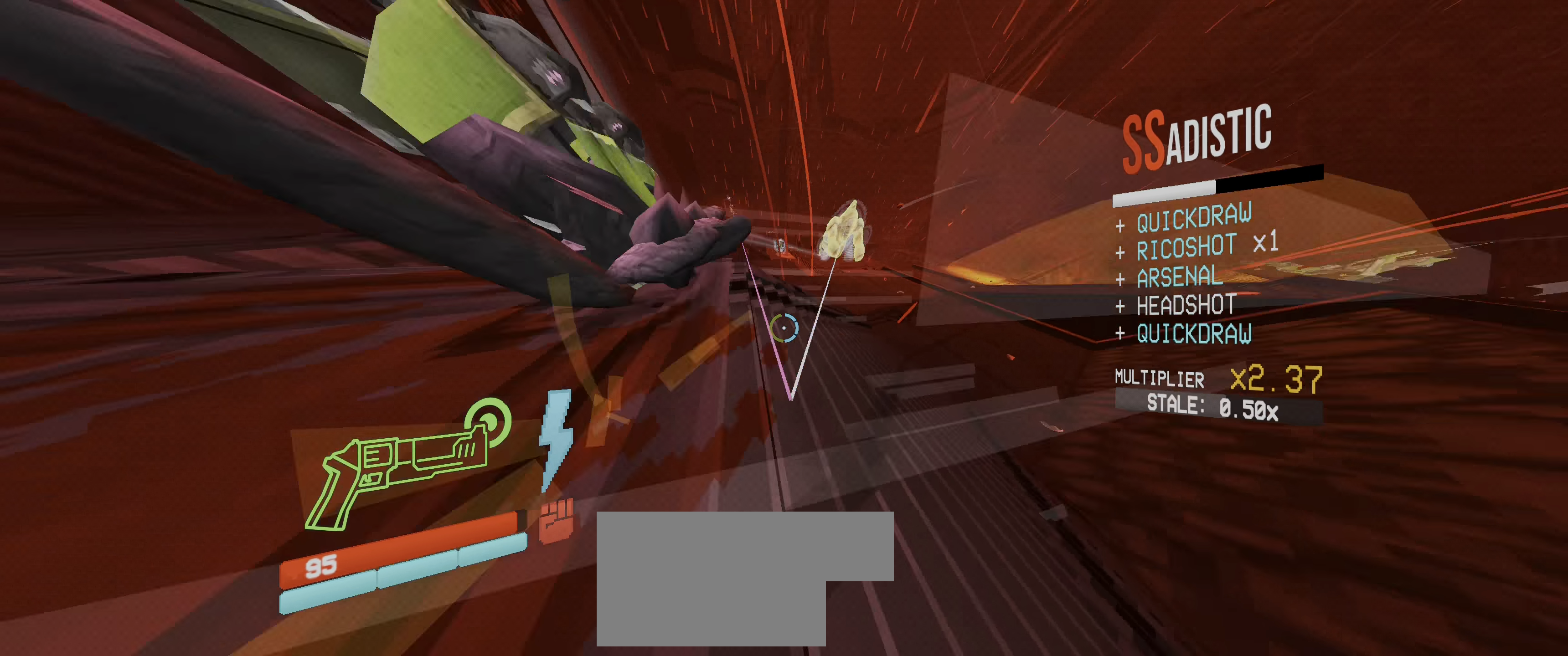
{"keys": [], "mouse": [], "events": [[50, "ctrl", "up"], [67, "space", "down"], [184, "space", "up"], [317, "s", "down"], [434, "a", "up"], [450, "s", "up"]]}
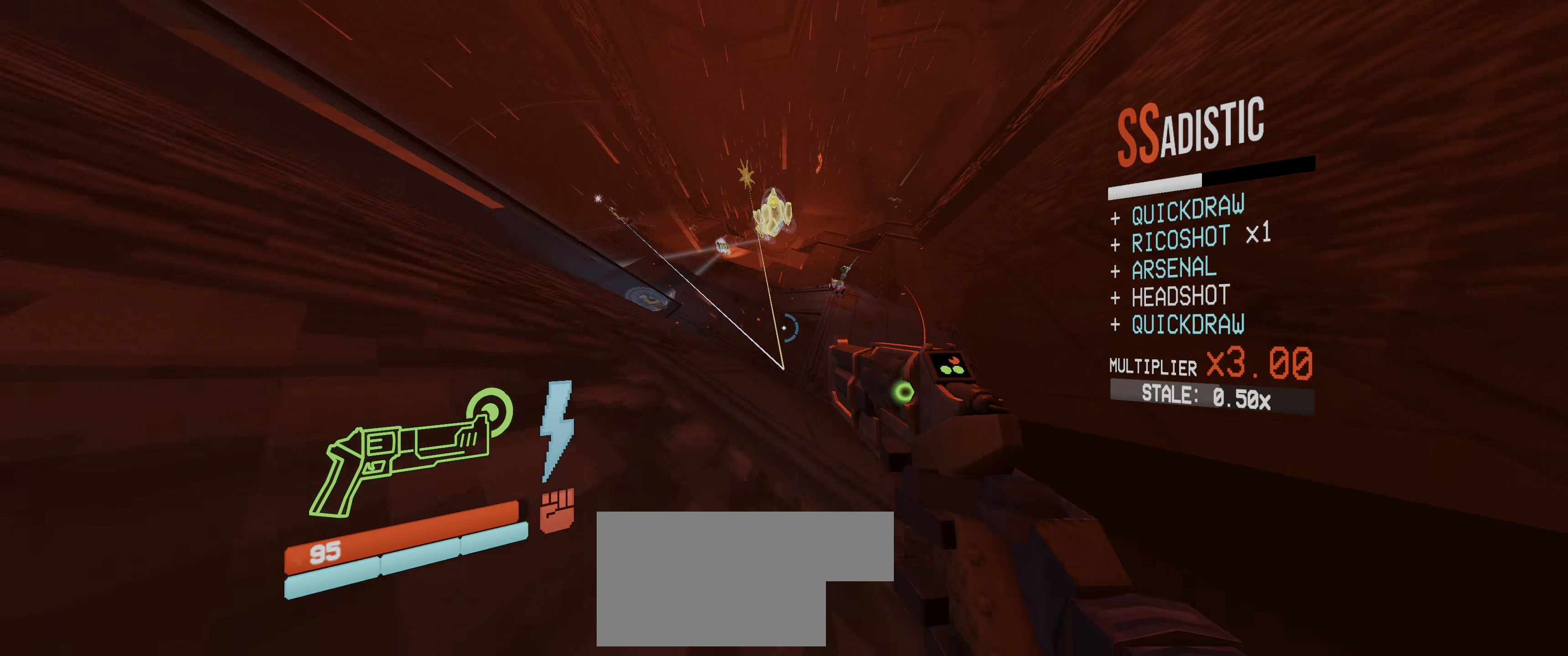
{"keys": ["d", "shift", "w"], "mouse": [], "events": [[217, "mouse_right", "down"], [317, "2", "down"], [334, "d", "down"], [334, "mouse_right", "up"], [400, "w", "down"], [450, "shift", "down"], [484, "2", "up"]]}
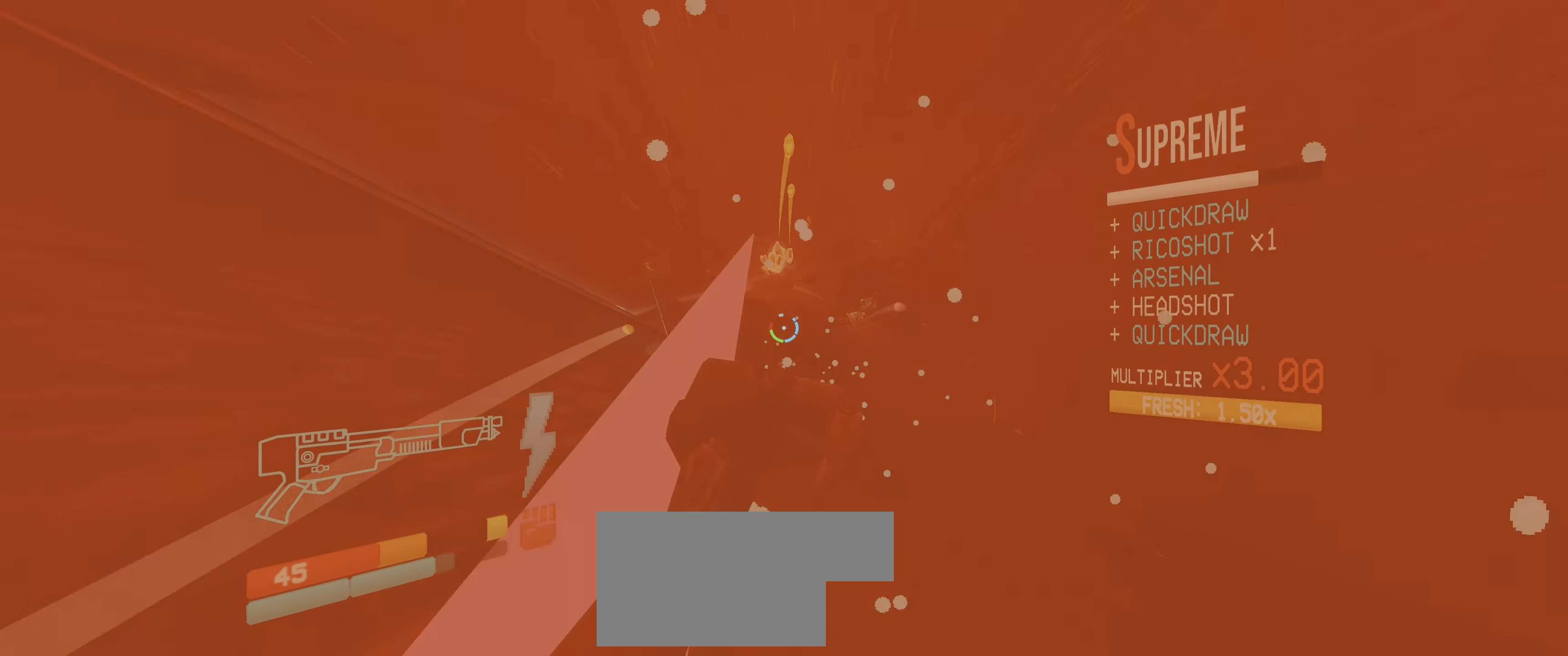
{"keys": ["space", "w"], "mouse": [], "events": [[67, "shift", "up"], [150, "ctrl", "down"], [167, "d", "up"], [284, "ctrl", "up"], [350, "ctrl", "down"], [400, "space", "down"], [500, "ctrl", "up"]]}
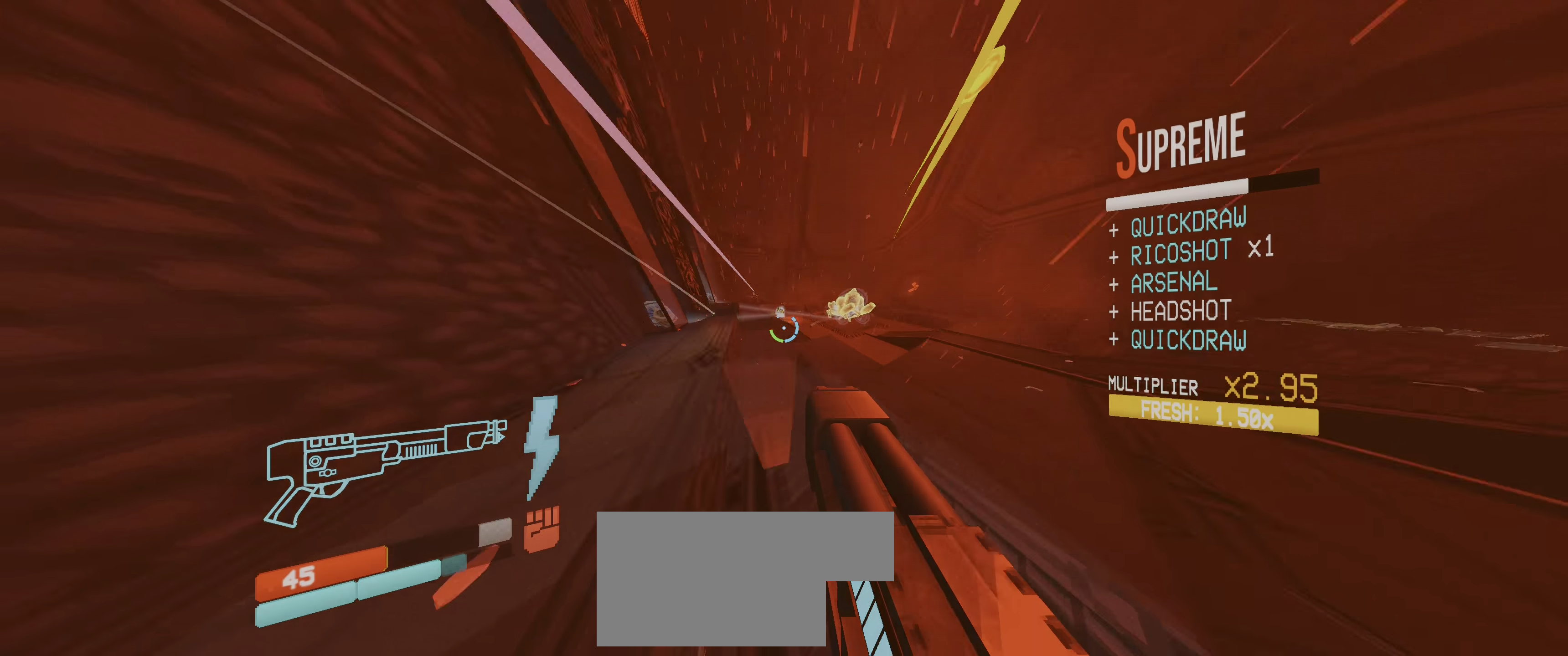
{"keys": ["w"], "mouse": [], "events": [[34, "space", "up"], [267, "r", "down"], [400, "r", "up"]]}
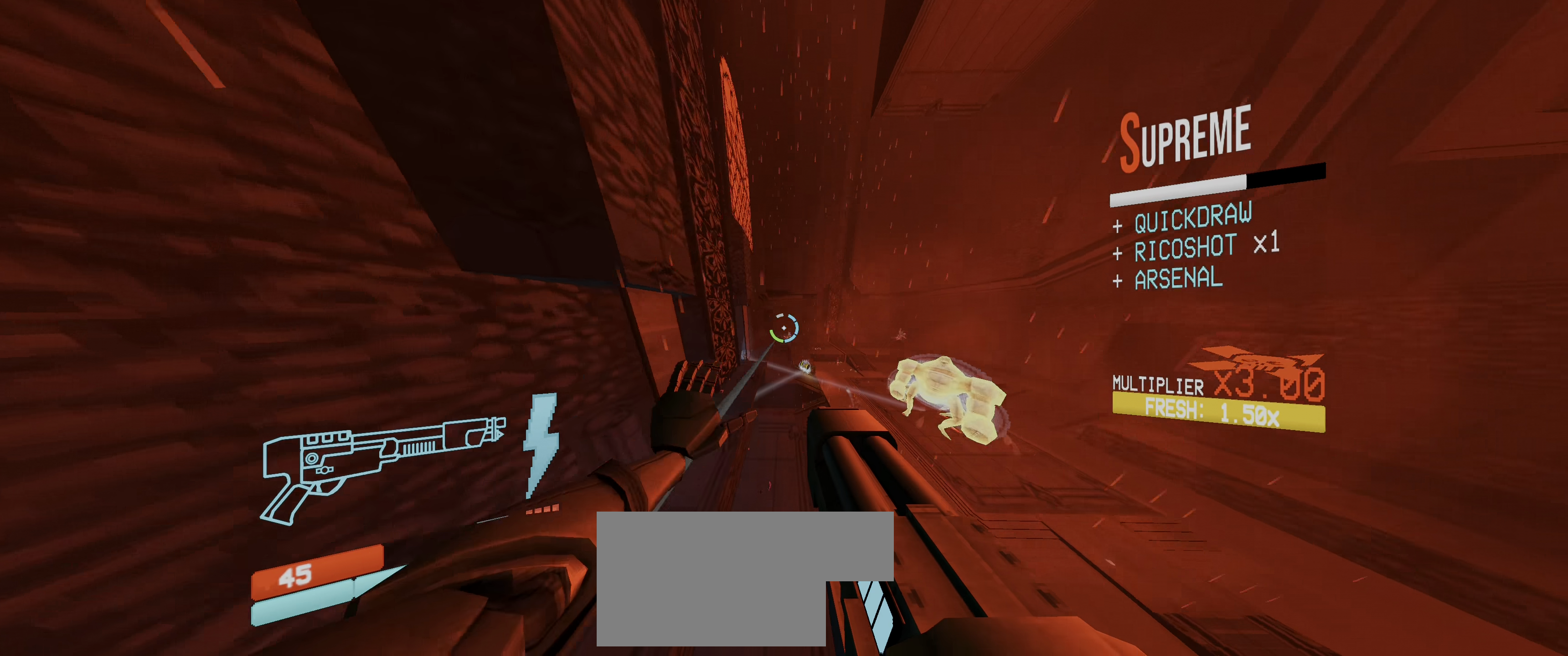
{"keys": ["w"], "mouse": [], "events": [[367, "r", "down"], [484, "r", "up"]]}
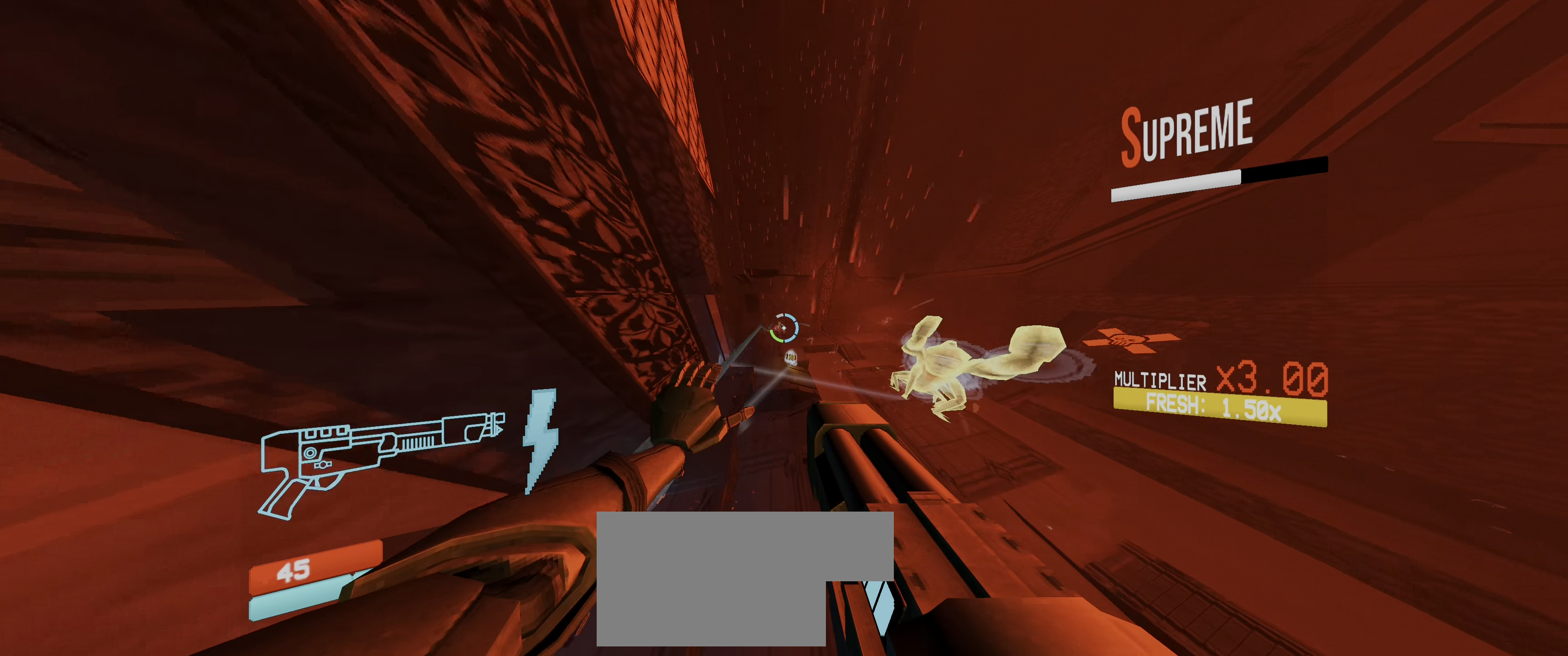
{"keys": ["r", "w"], "mouse": [], "events": [[150, "shift", "down"], [284, "shift", "up"], [500, "r", "down"]]}
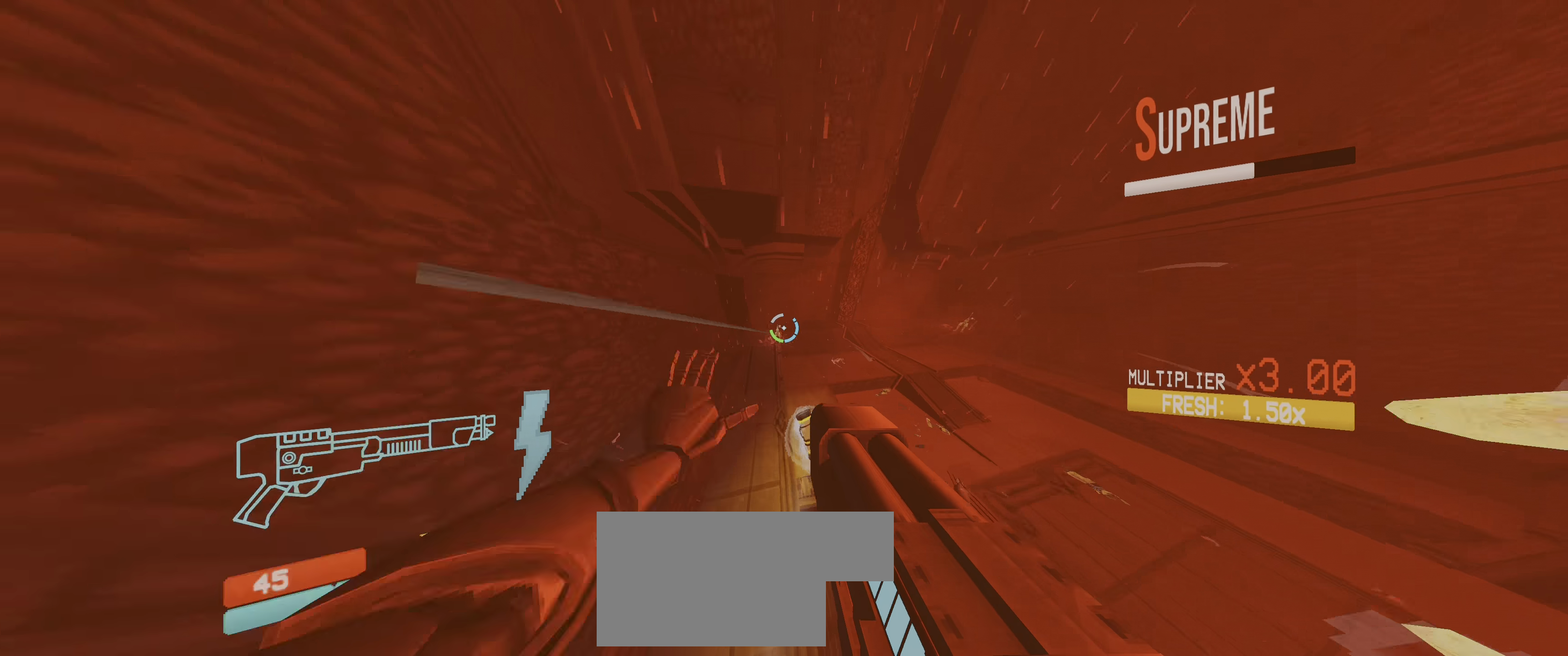
{"keys": ["2", "f", "w"], "mouse": ["left"], "events": [[84, "r", "up"], [400, "mouse_left", "down"], [416, "2", "down"], [416, "f", "down"]]}
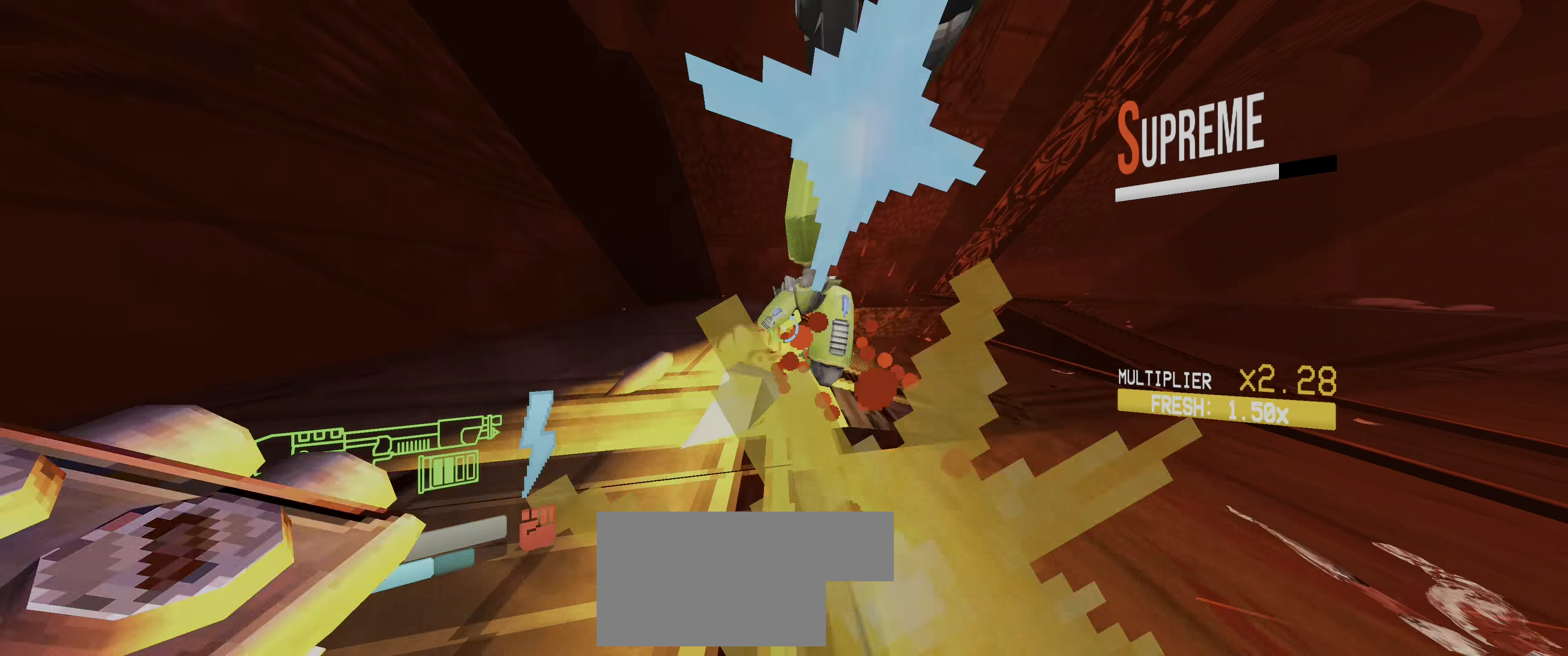
{"keys": ["a", "f", "s"], "mouse": [], "events": [[50, "mouse_left", "up"], [50, "w", "up"], [66, "2", "up"], [66, "mouse_left", "down"], [83, "a", "down"], [83, "mouse_left", "up"], [200, "s", "down"], [216, "space", "down"], [316, "5", "down"], [416, "5", "up"], [466, "space", "up"]]}
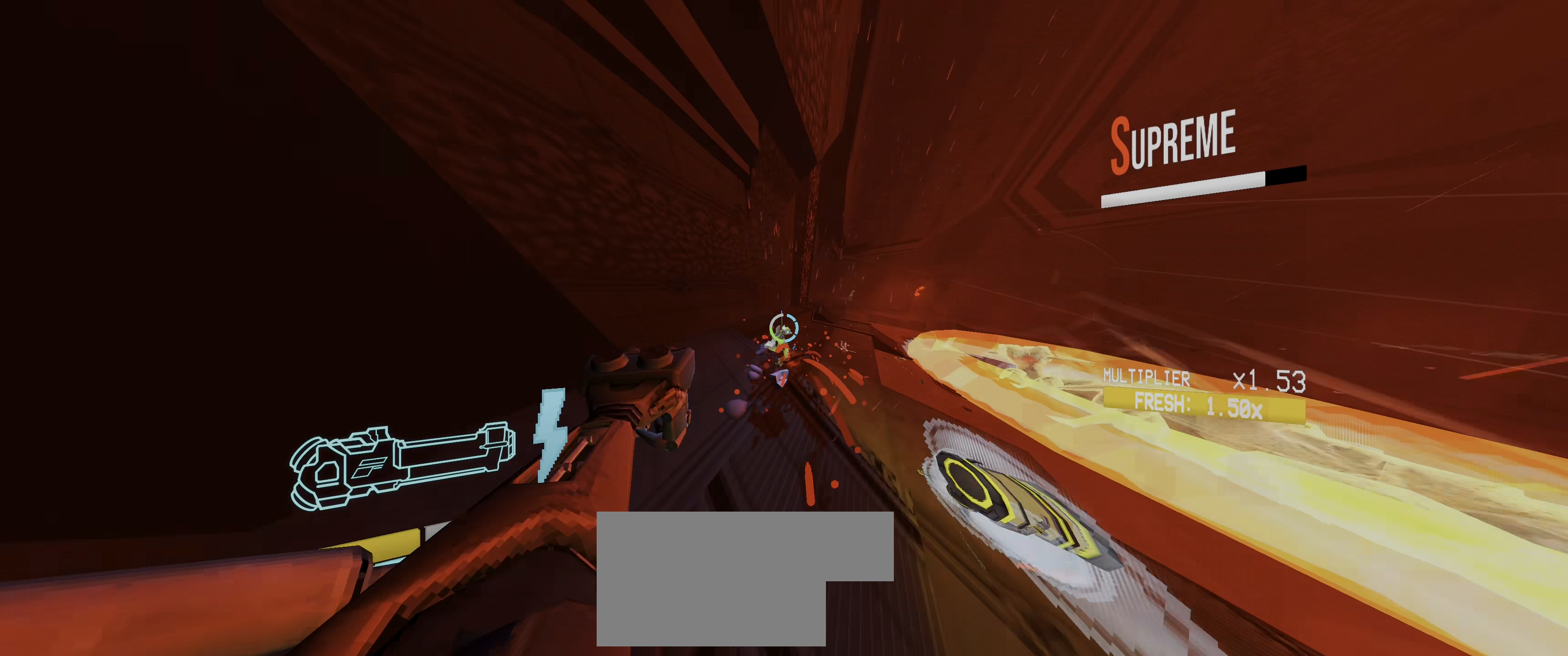
{"keys": ["r", "w"], "mouse": [], "events": [[83, "s", "up"], [116, "f", "up"], [166, "a", "up"], [200, "mouse_left", "down"], [216, "mouse_left", "up"], [233, "w", "down"], [250, "mouse_left", "down"], [350, "2", "down"], [400, "mouse_left", "up"], [450, "2", "up"], [466, "r", "down"]]}
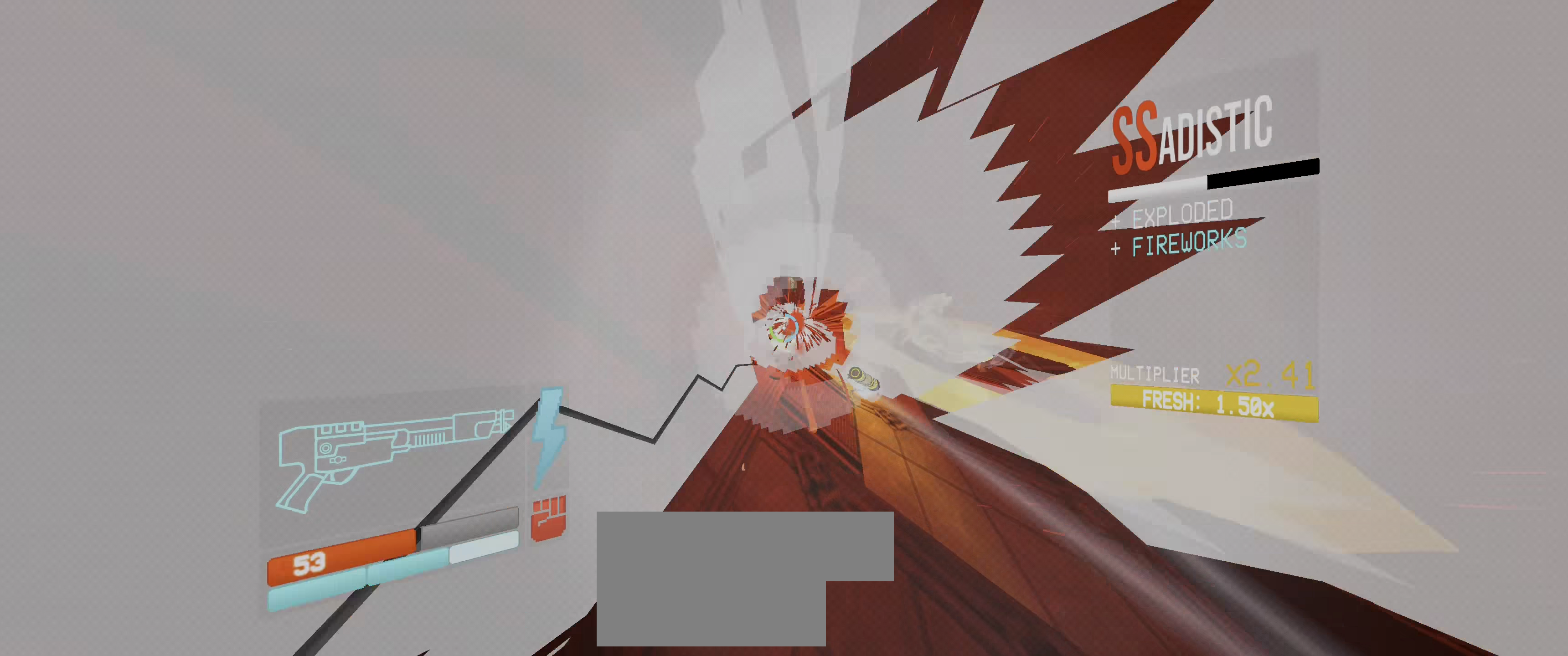
{"keys": ["w"], "mouse": [], "events": [[66, "r", "up"], [283, "r", "down"], [350, "r", "up"]]}
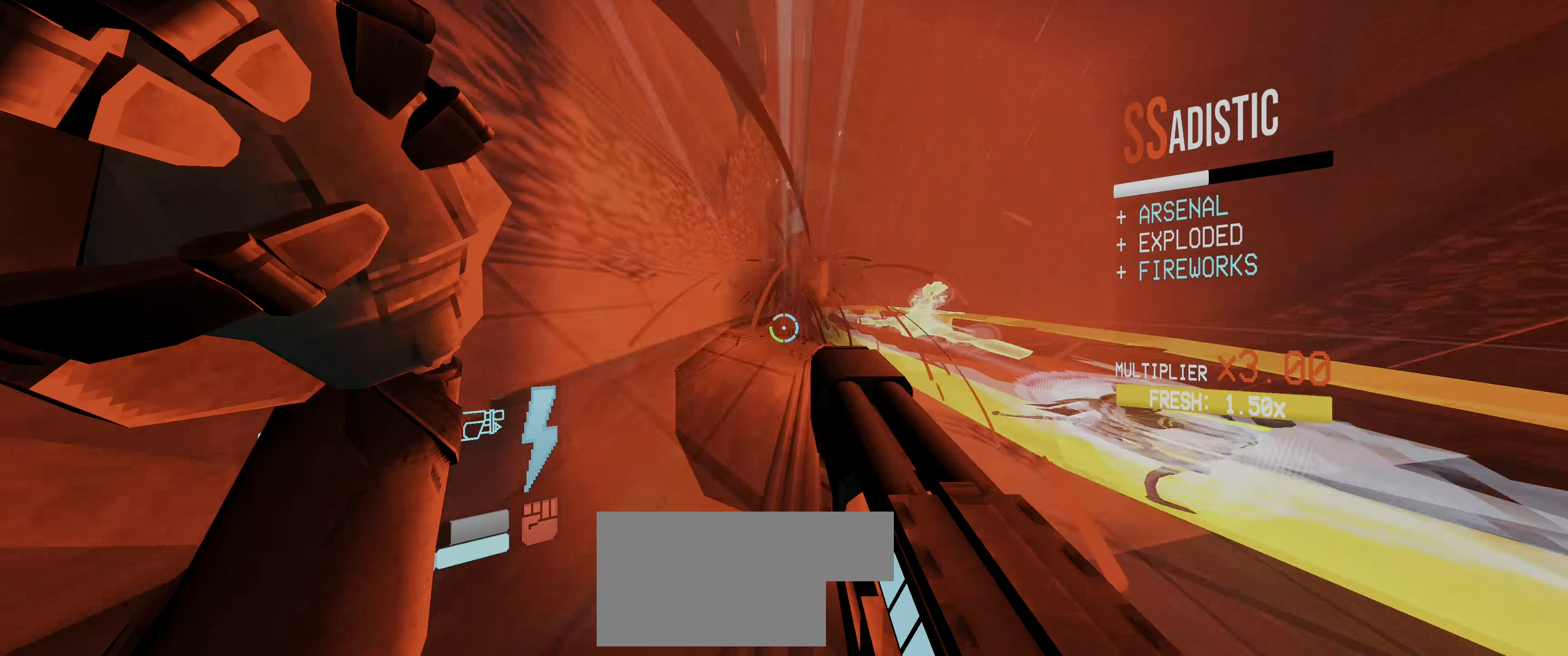
{"keys": ["w"], "mouse": [], "events": [[133, "shift", "down"], [250, "shift", "up"], [266, "1", "down"], [300, "ctrl", "down"], [366, "space", "down"], [383, "1", "up"], [416, "1", "down"], [466, "ctrl", "up"], [483, "space", "up"], [500, "1", "up"]]}